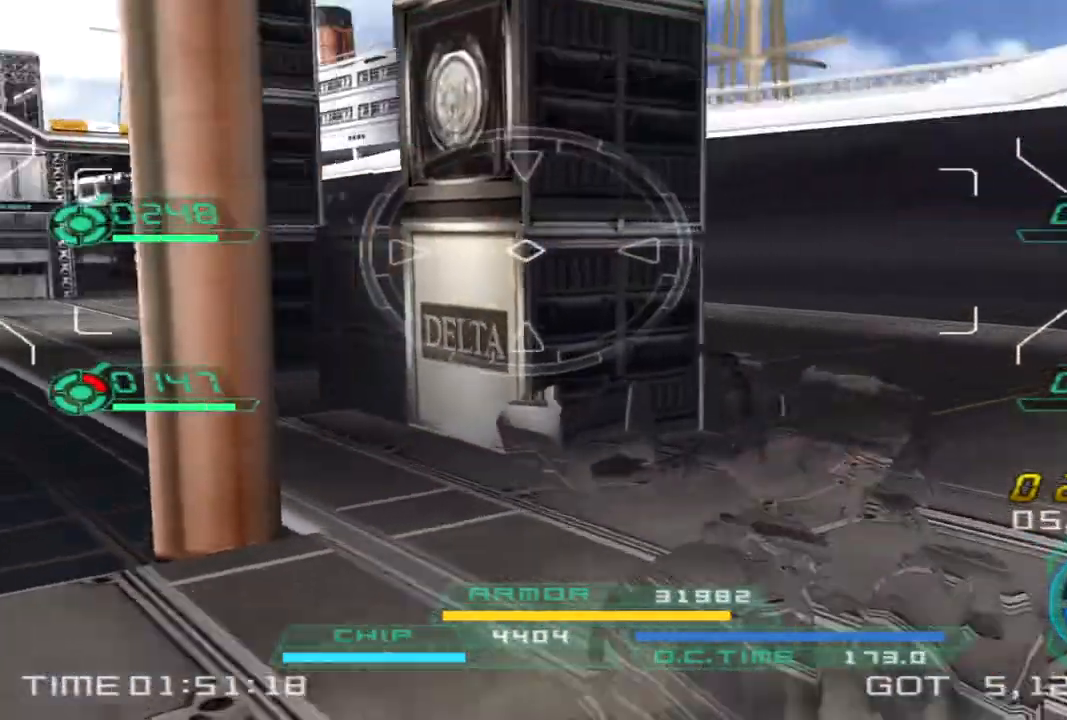
Gameplay with a controller (PlayStation layout); each line is a JSON object with the inputs held at the frame after it (dt_ms = milliseconds from this image to that frame). "events" lists button and stick changes between this image and that frame as [ms after this image, input, new state], when the widget could be followed in between. Not read: R3.
{"dt_ms": 500, "buttons": [], "left_stick": "up-right", "right_stick": "center", "events": [[467, "right_stick", "center"], [483, "left_stick", "up-right"]]}
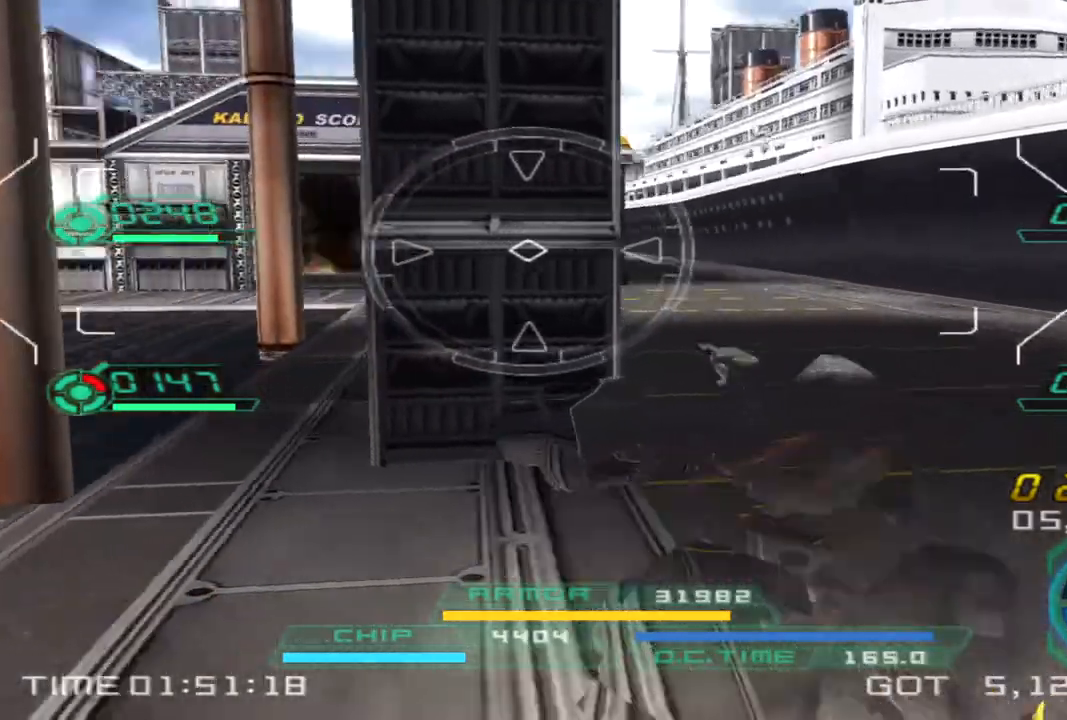
{"dt_ms": 500, "buttons": [], "left_stick": "up", "right_stick": "center", "events": [[267, "left_stick", "up"]]}
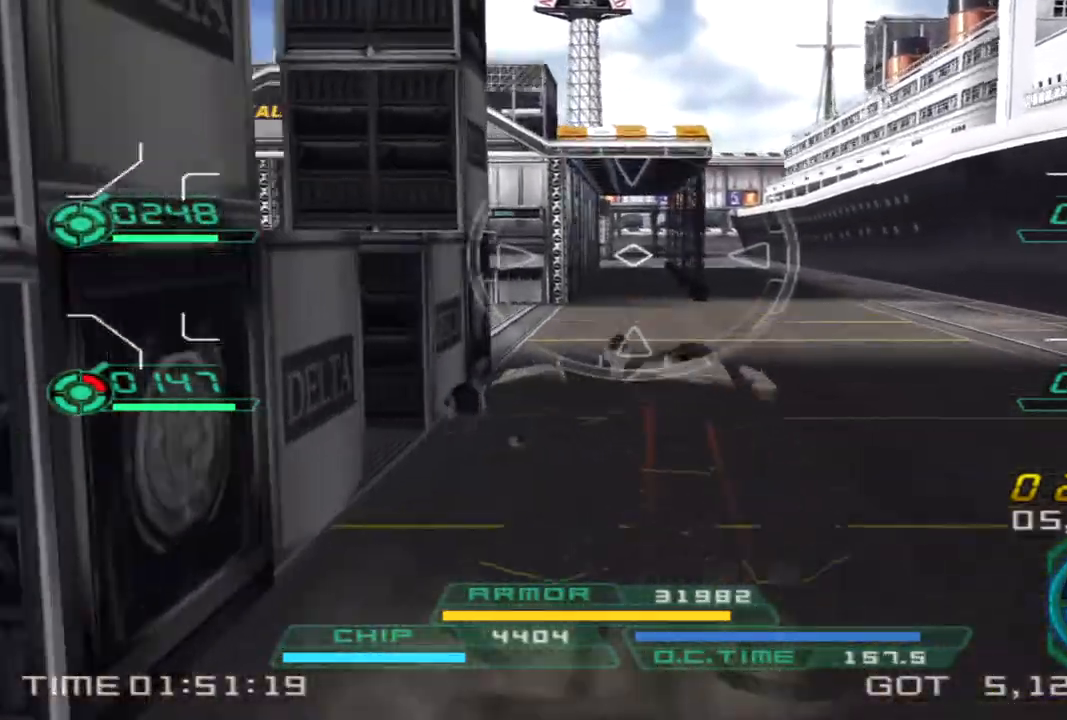
{"dt_ms": 500, "buttons": [], "left_stick": "up", "right_stick": "left", "events": [[150, "right_stick", "left"]]}
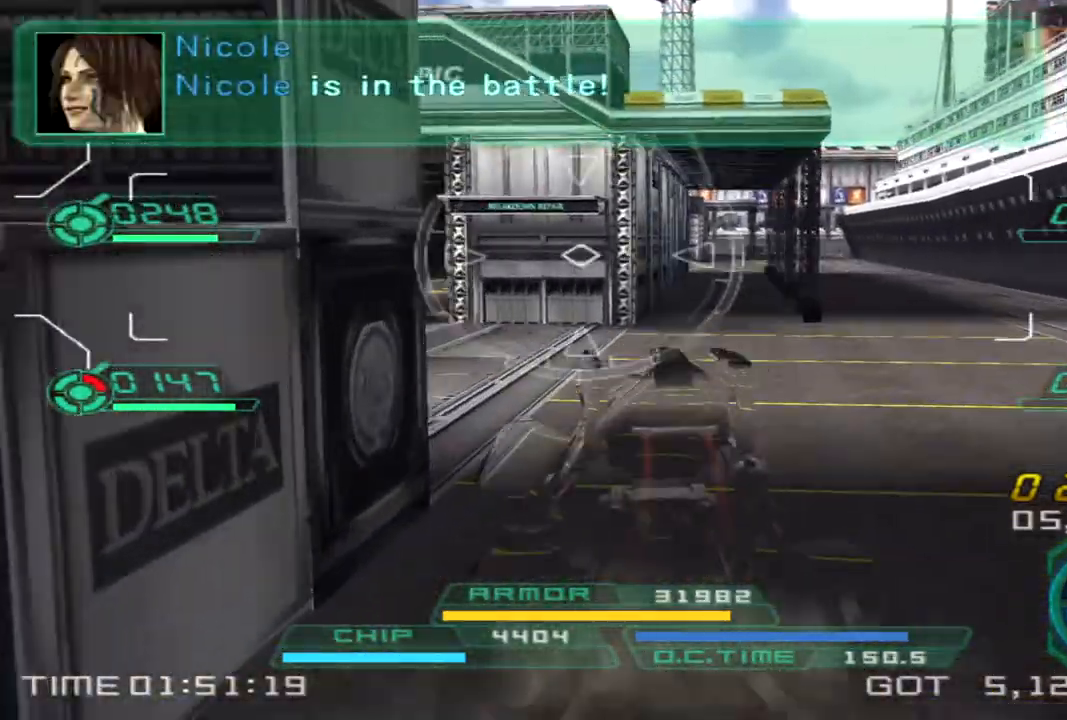
{"dt_ms": 500, "buttons": [], "left_stick": "up", "right_stick": "center", "events": [[183, "right_stick", "center"]]}
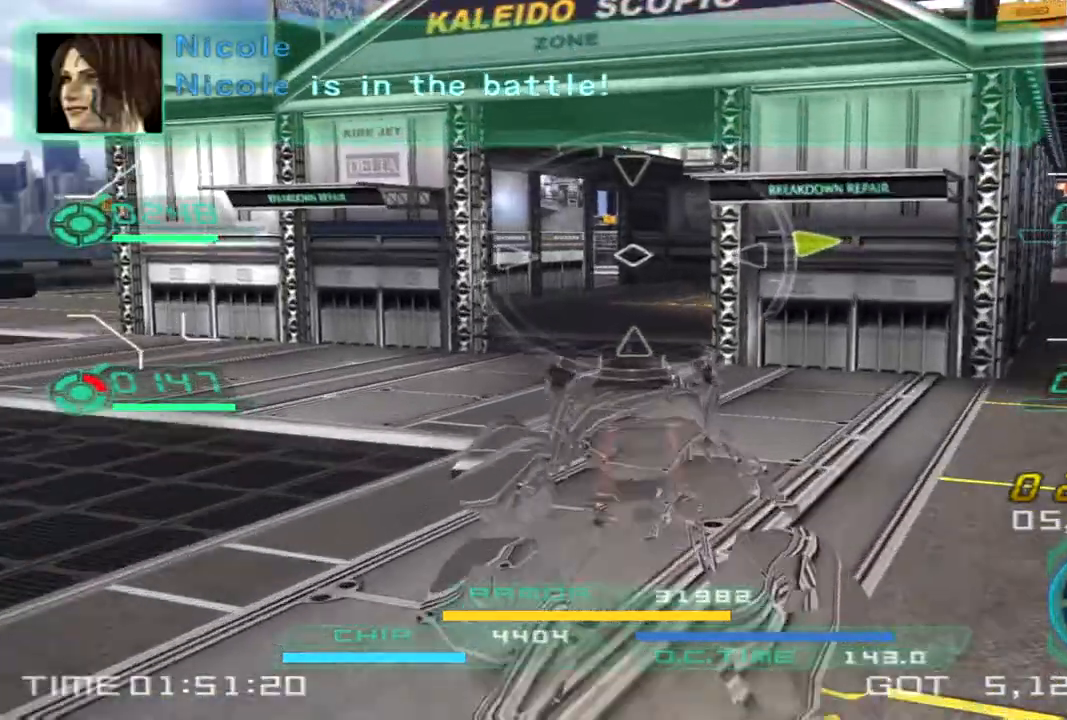
{"dt_ms": 500, "buttons": [], "left_stick": "up", "right_stick": "center", "events": [[150, "TRIANGLE", "down"], [250, "TRIANGLE", "up"]]}
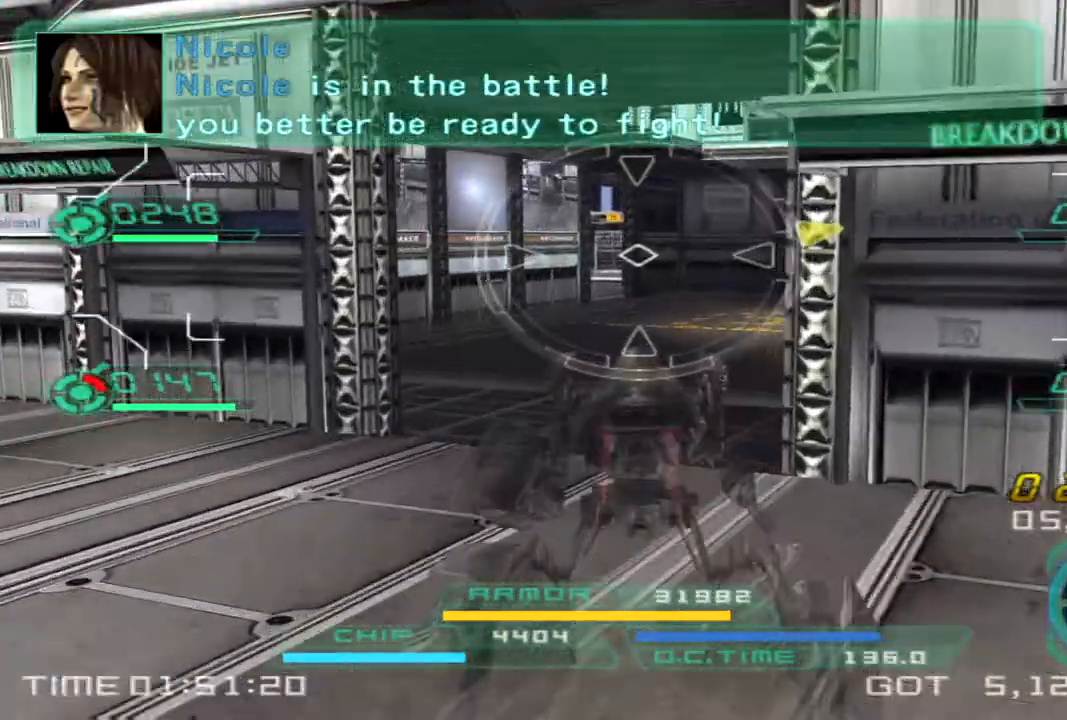
{"dt_ms": 500, "buttons": [], "left_stick": "up", "right_stick": "center", "events": []}
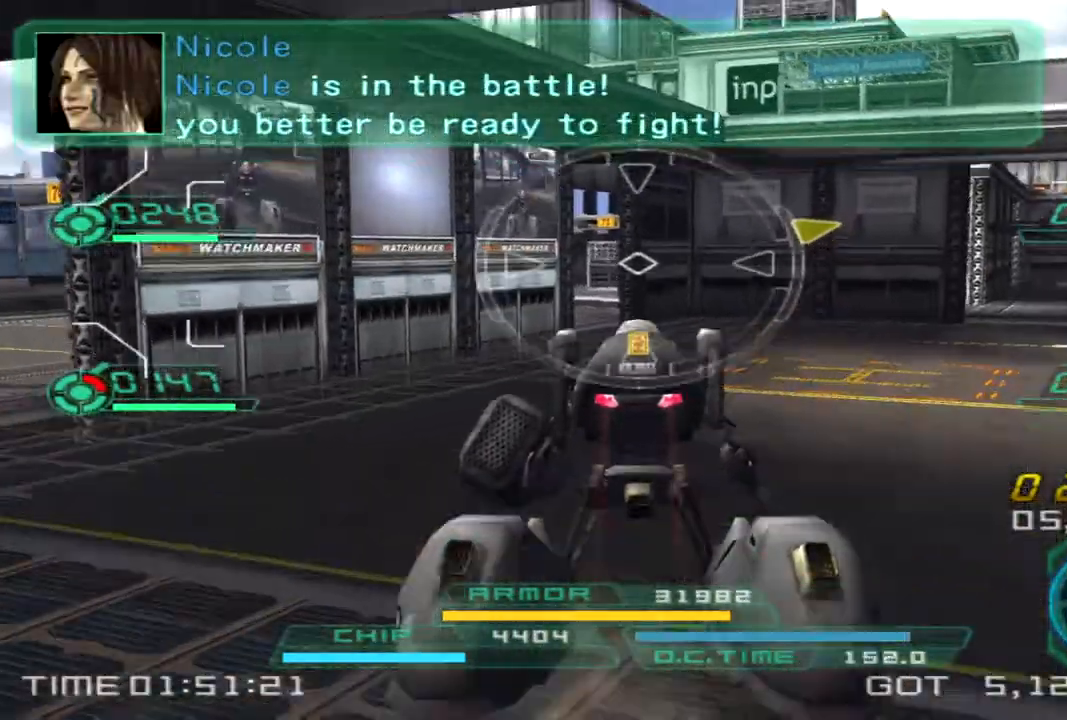
{"dt_ms": 500, "buttons": [], "left_stick": "up", "right_stick": "right", "events": [[417, "right_stick", "right"]]}
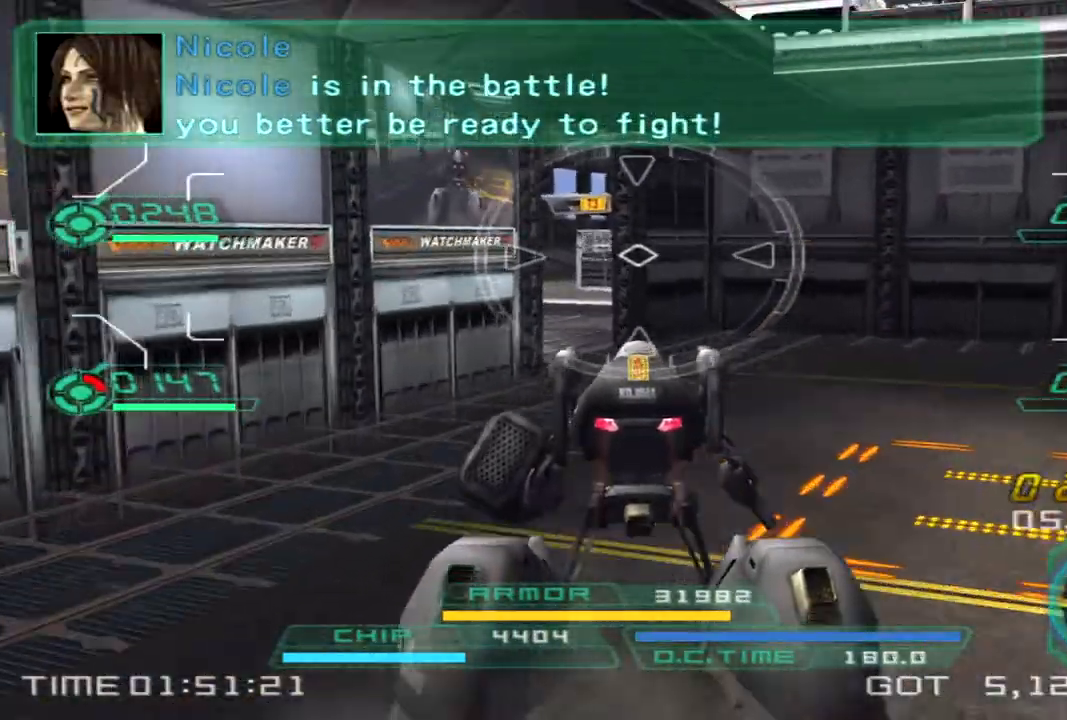
{"dt_ms": 500, "buttons": [], "left_stick": "up", "right_stick": "right", "events": [[83, "TRIANGLE", "down"], [83, "left_stick", "left"], [183, "TRIANGLE", "up"], [400, "left_stick", "up"]]}
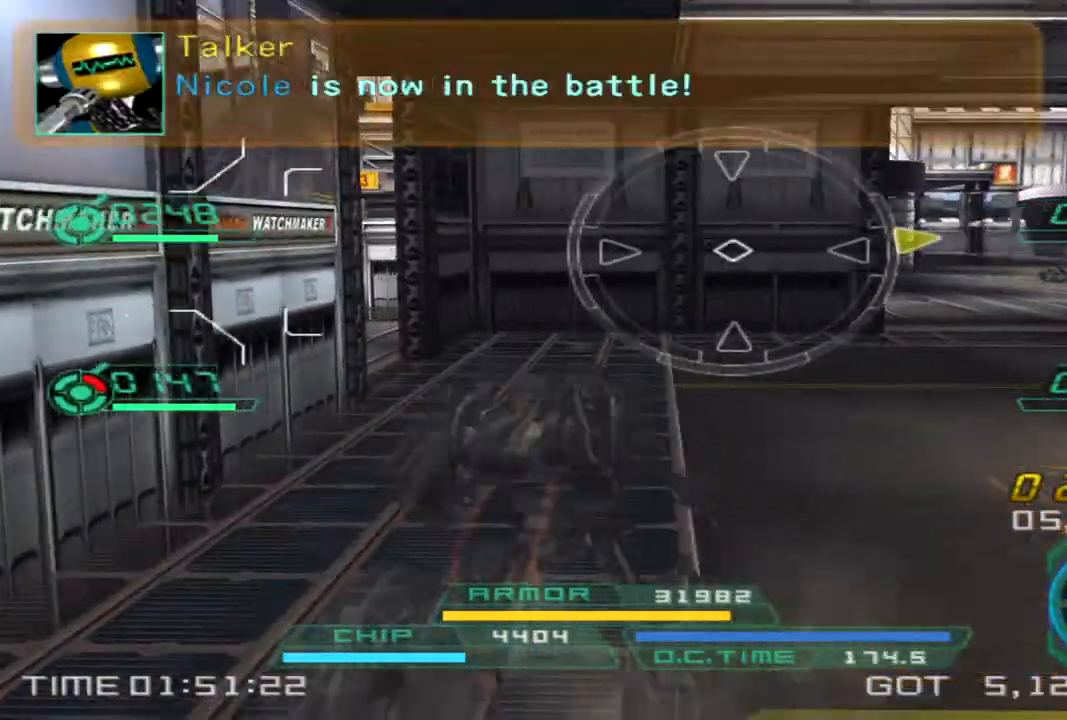
{"dt_ms": 500, "buttons": [], "left_stick": "left", "right_stick": "right", "events": [[250, "L2", "down"], [417, "left_stick", "left"], [433, "L2", "up"]]}
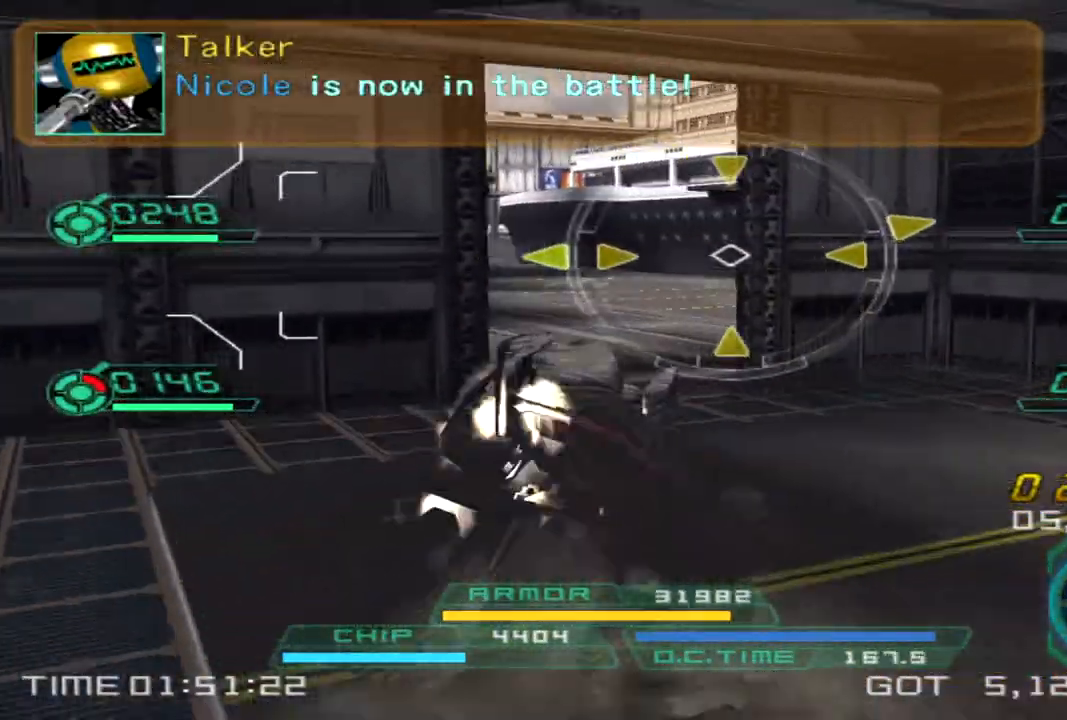
{"dt_ms": 1000, "buttons": [], "left_stick": "up-right", "right_stick": "right"}
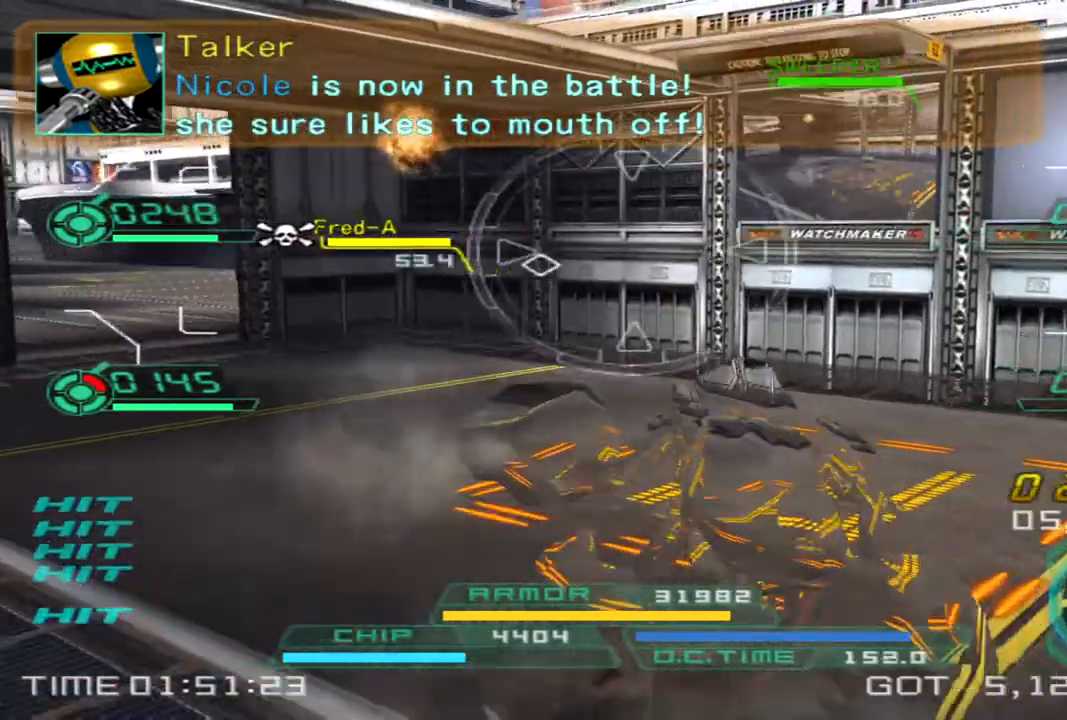
{"dt_ms": 500, "buttons": [], "left_stick": "left", "right_stick": "center", "events": [[67, "left_stick", "up-left"], [117, "left_stick", "left"], [117, "right_stick", "center"]]}
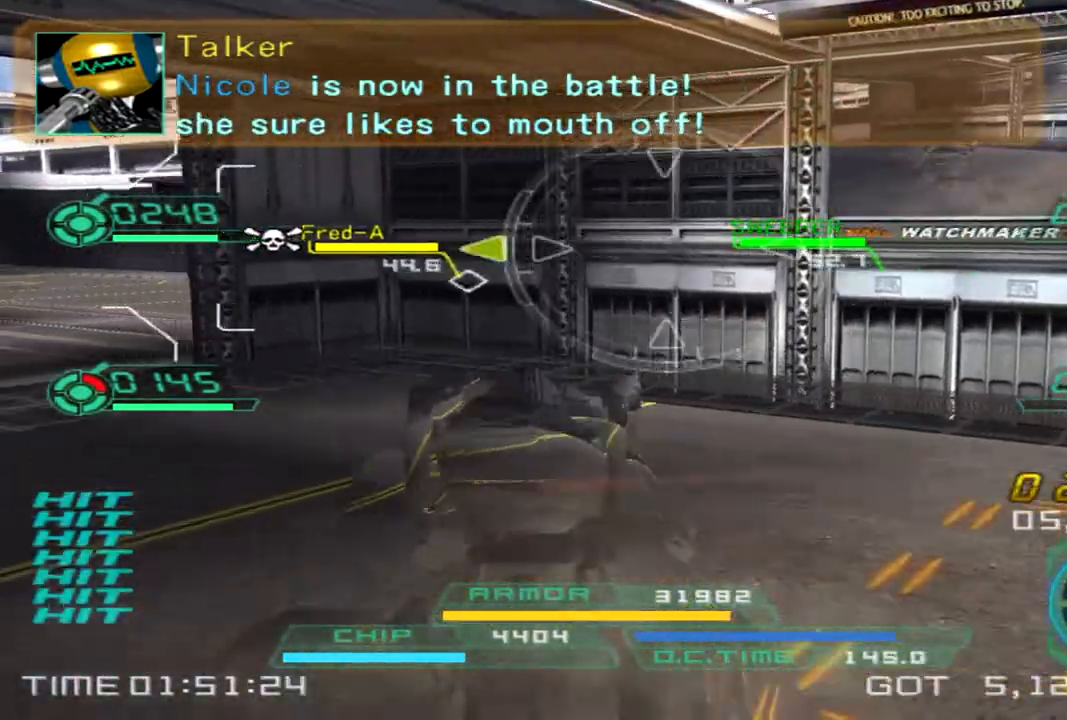
{"dt_ms": 500, "buttons": [], "left_stick": "left", "right_stick": "center", "events": []}
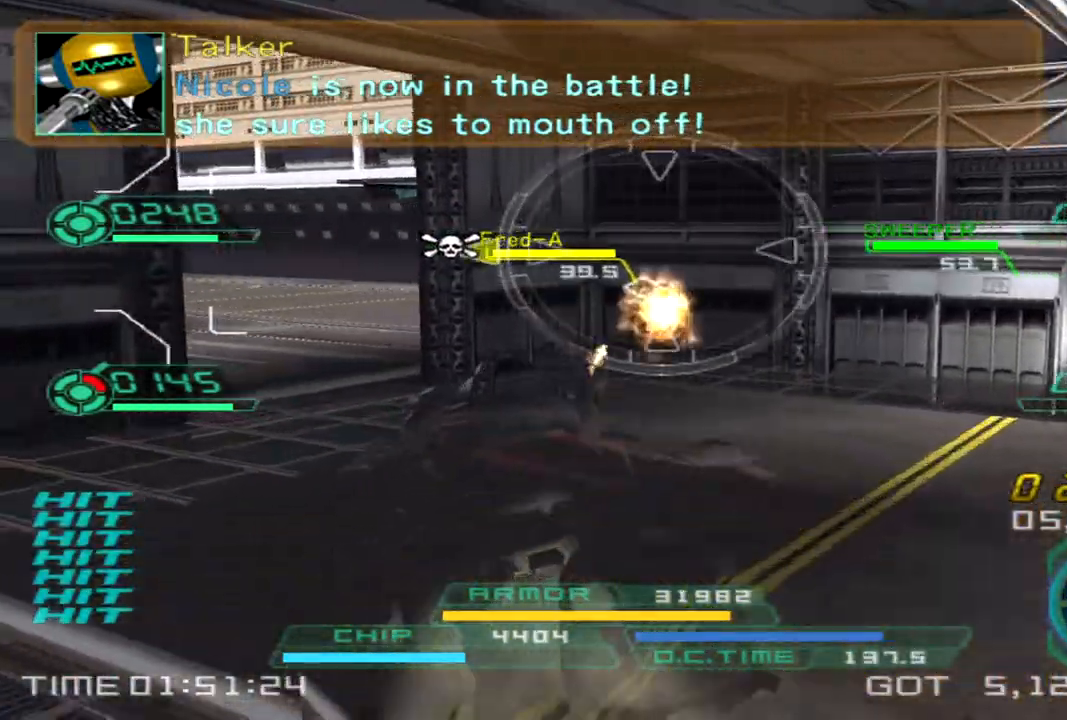
{"dt_ms": 500, "buttons": [], "left_stick": "down-right", "right_stick": "center"}
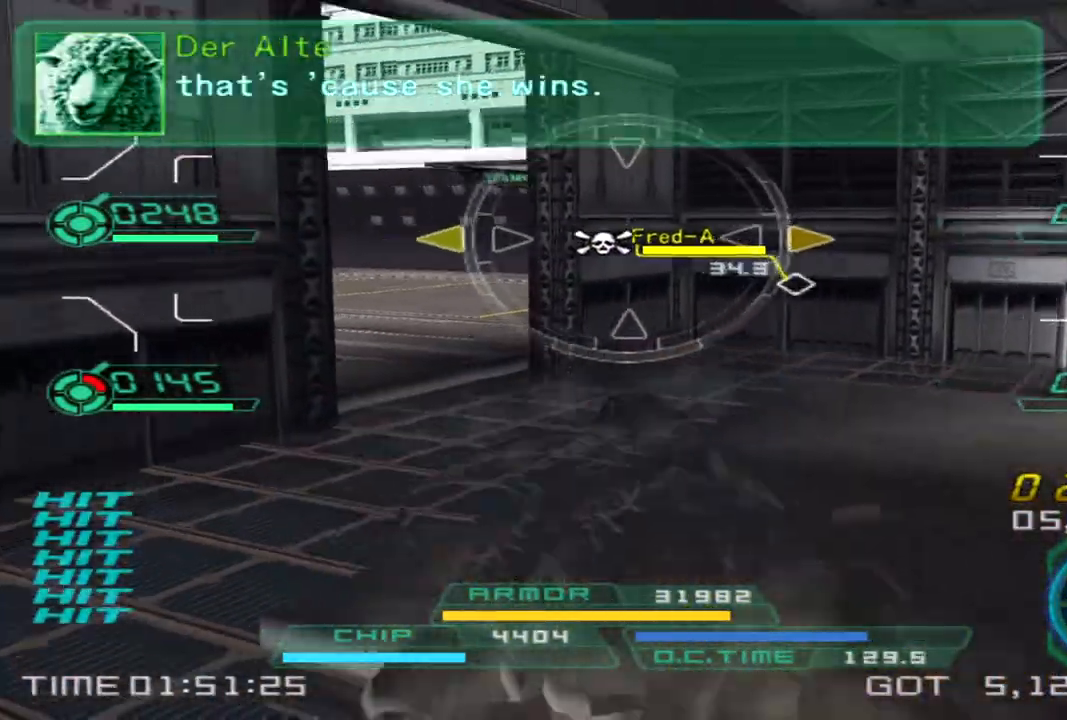
{"dt_ms": 500, "buttons": ["L2"], "left_stick": "down-right", "right_stick": "center", "events": [[83, "TRIANGLE", "down"], [200, "TRIANGLE", "up"], [233, "right_stick", "left"], [450, "right_stick", "center"], [483, "L2", "down"]]}
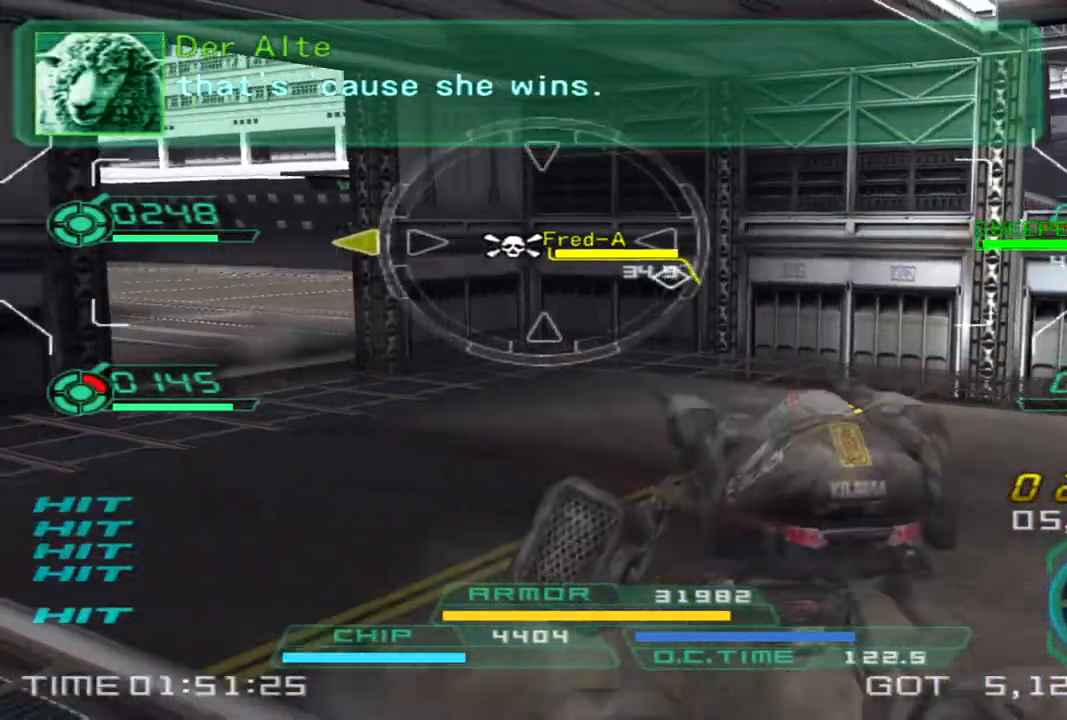
{"dt_ms": 500, "buttons": [], "left_stick": "down-right", "right_stick": "left", "events": [[183, "L2", "up"], [183, "right_stick", "left"]]}
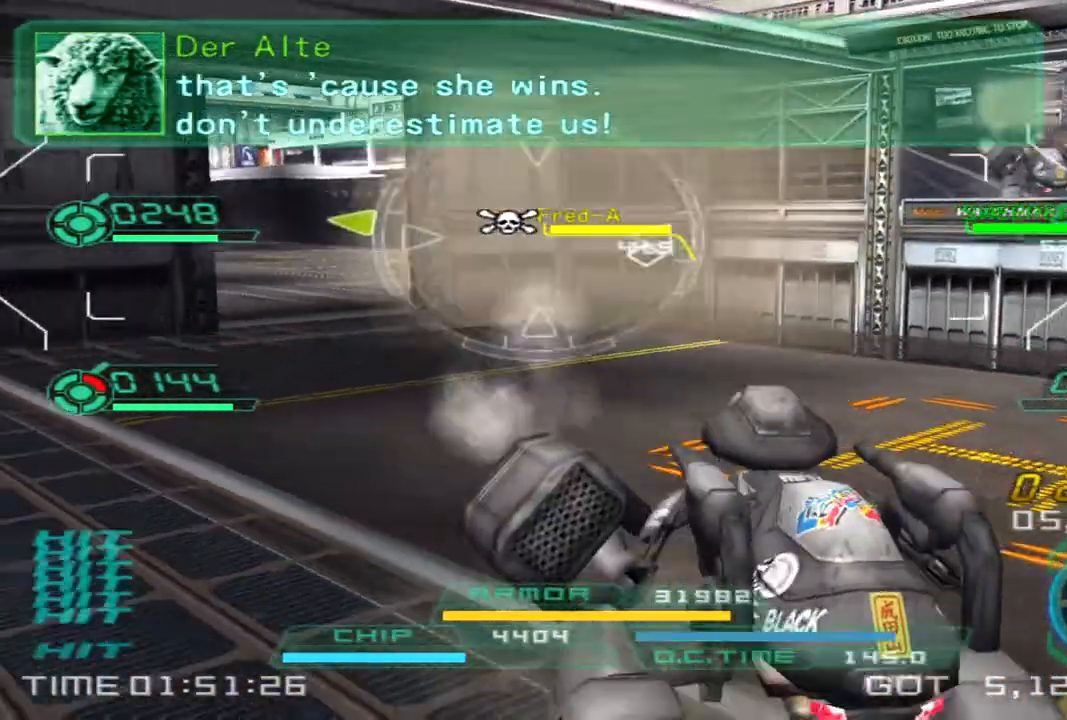
{"dt_ms": 500, "buttons": [], "left_stick": "up", "right_stick": "left", "events": [[217, "left_stick", "right"], [467, "left_stick", "up"]]}
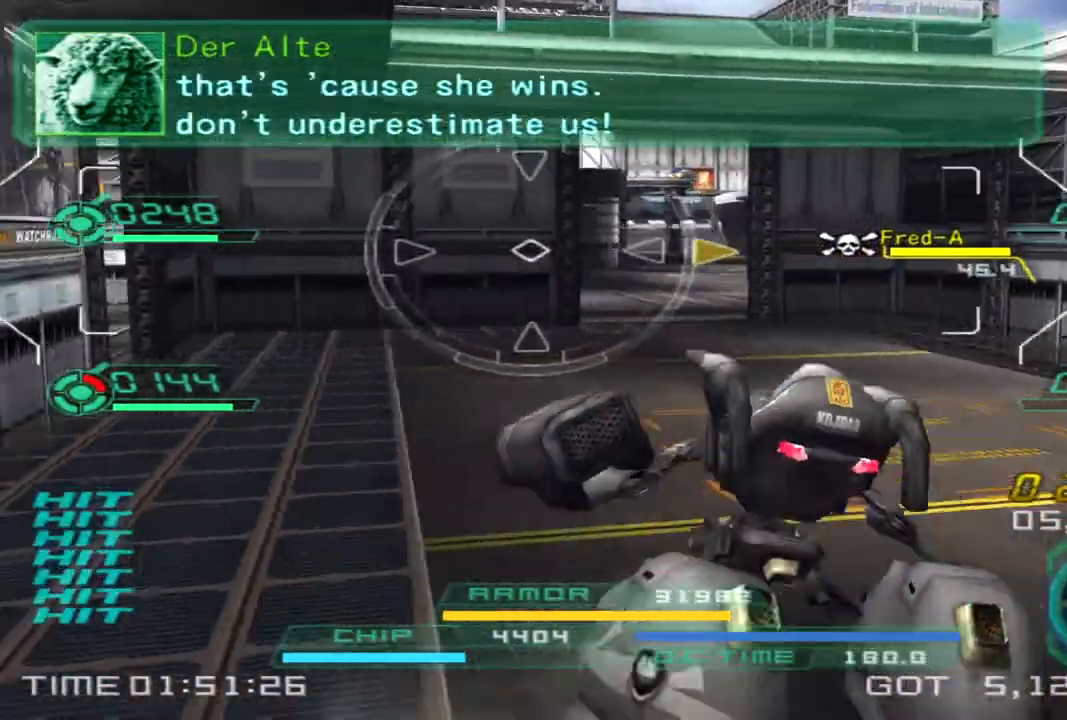
{"dt_ms": 500, "buttons": [], "left_stick": "left", "right_stick": "left", "events": [[67, "left_stick", "left"], [100, "TRIANGLE", "down"], [183, "left_stick", "down-left"], [250, "TRIANGLE", "up"], [450, "left_stick", "left"]]}
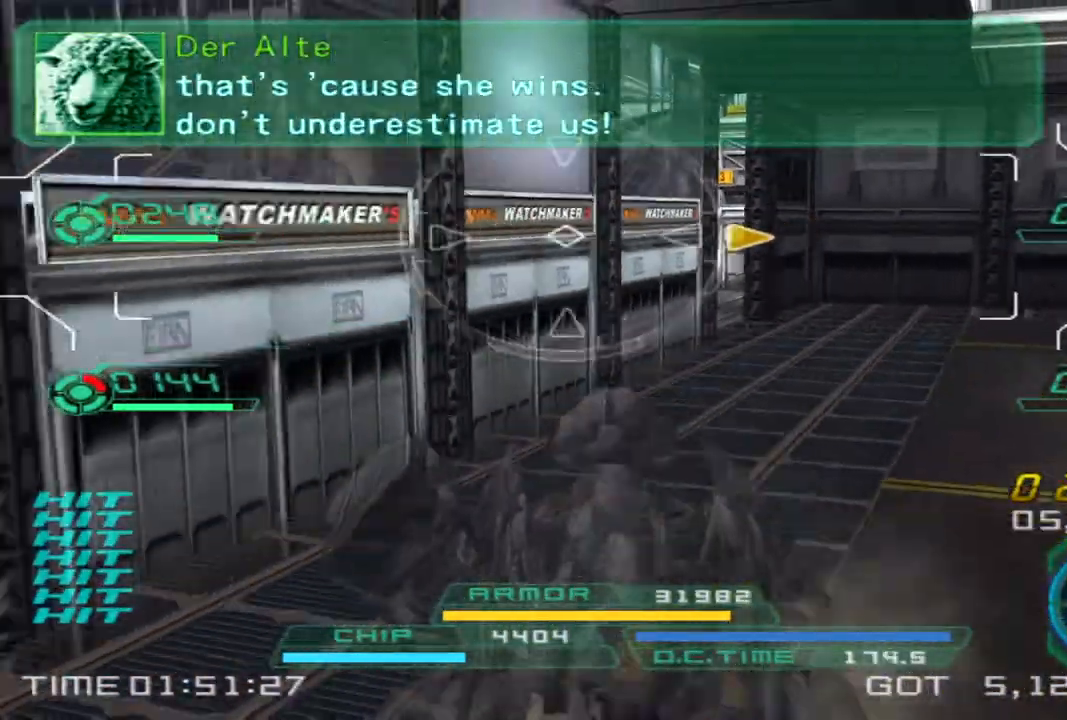
{"dt_ms": 500, "buttons": [], "left_stick": "up-left", "right_stick": "right", "events": [[100, "right_stick", "center"], [417, "left_stick", "up-left"], [417, "right_stick", "right"]]}
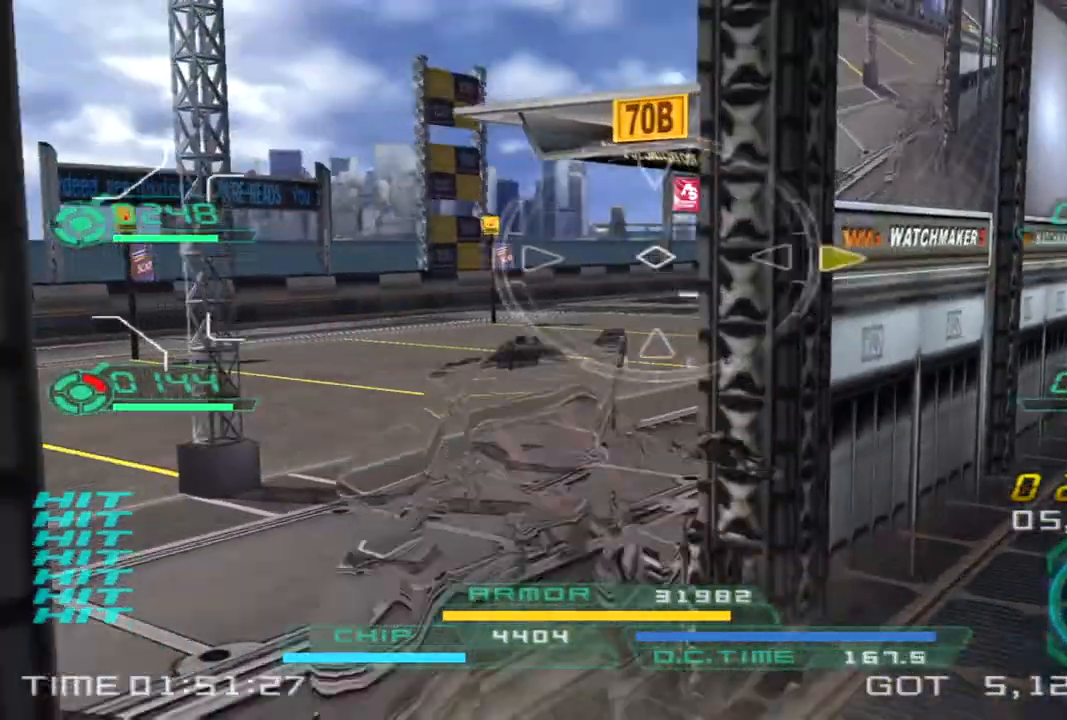
{"dt_ms": 500, "buttons": [], "left_stick": "up-left", "right_stick": "center", "events": [[283, "right_stick", "center"]]}
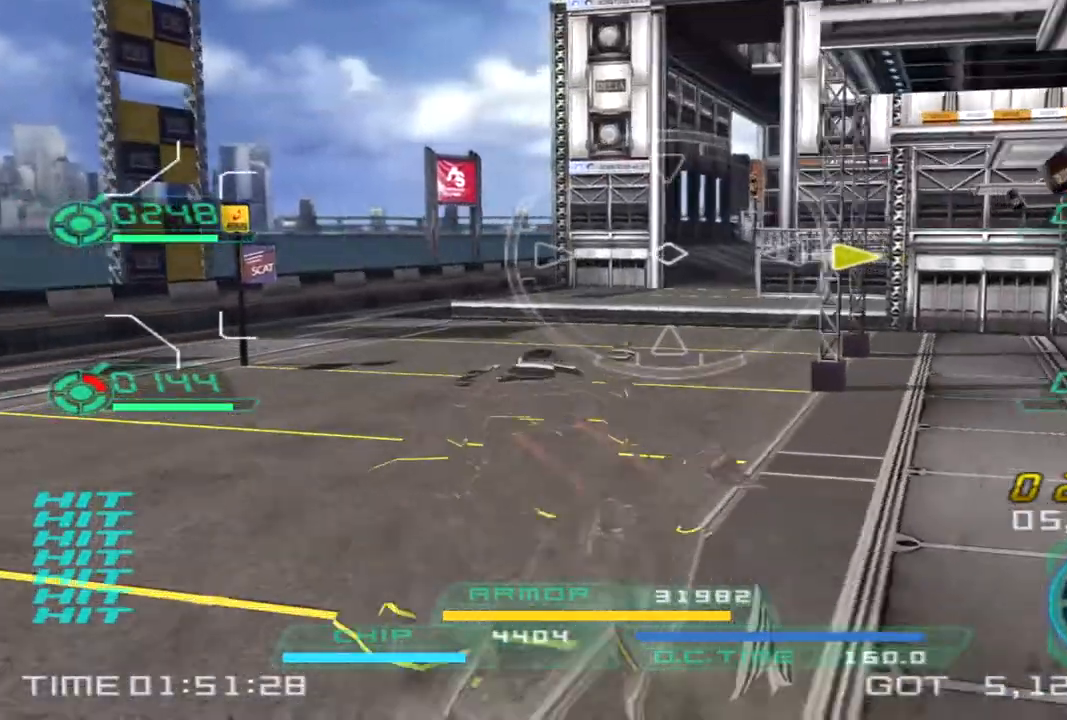
{"dt_ms": 500, "buttons": [], "left_stick": "up", "right_stick": "right", "events": [[33, "left_stick", "up"], [317, "right_stick", "right"]]}
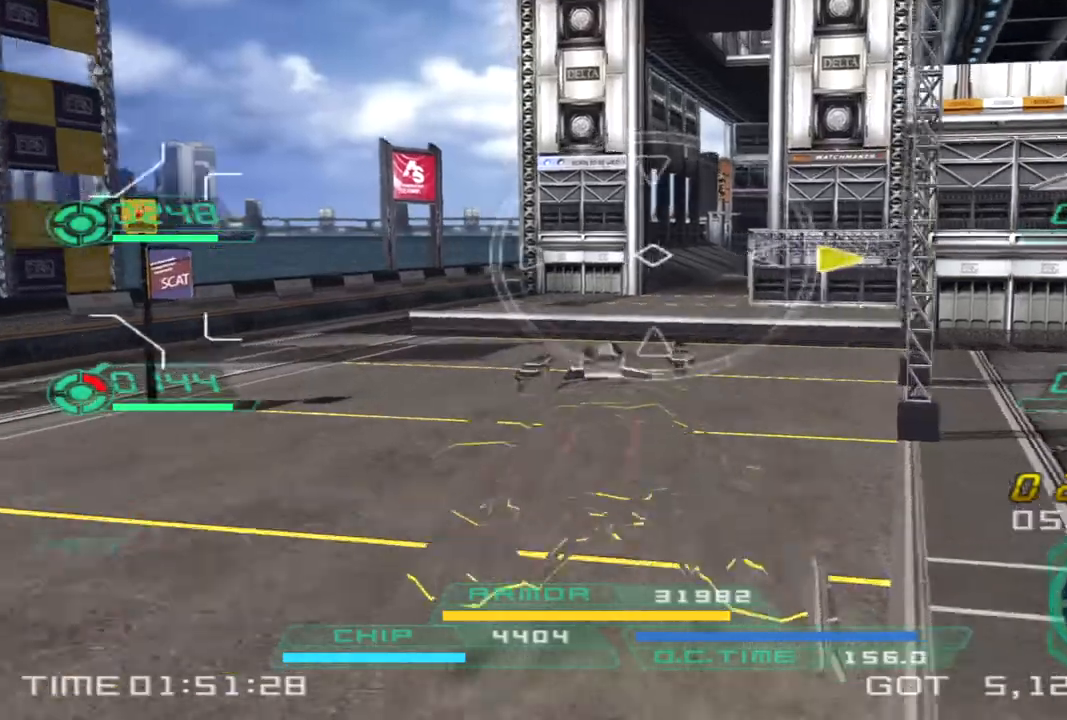
{"dt_ms": 500, "buttons": [], "left_stick": "up-left", "right_stick": "right", "events": [[300, "left_stick", "up-left"]]}
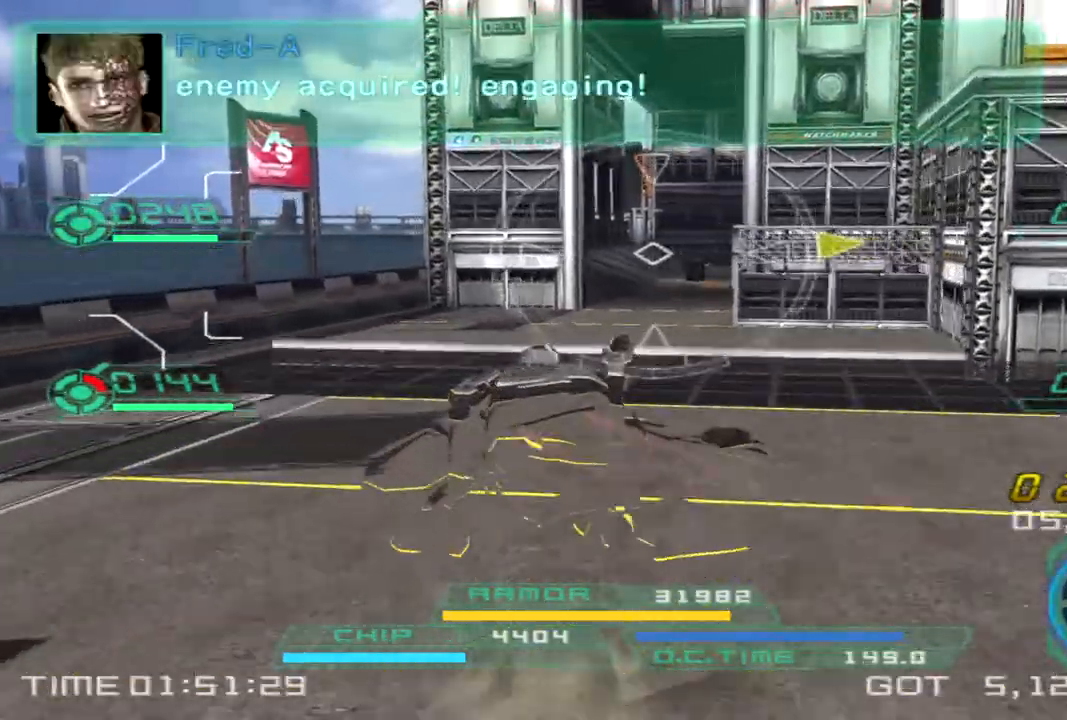
{"dt_ms": 500, "buttons": [], "left_stick": "up-left", "right_stick": "right"}
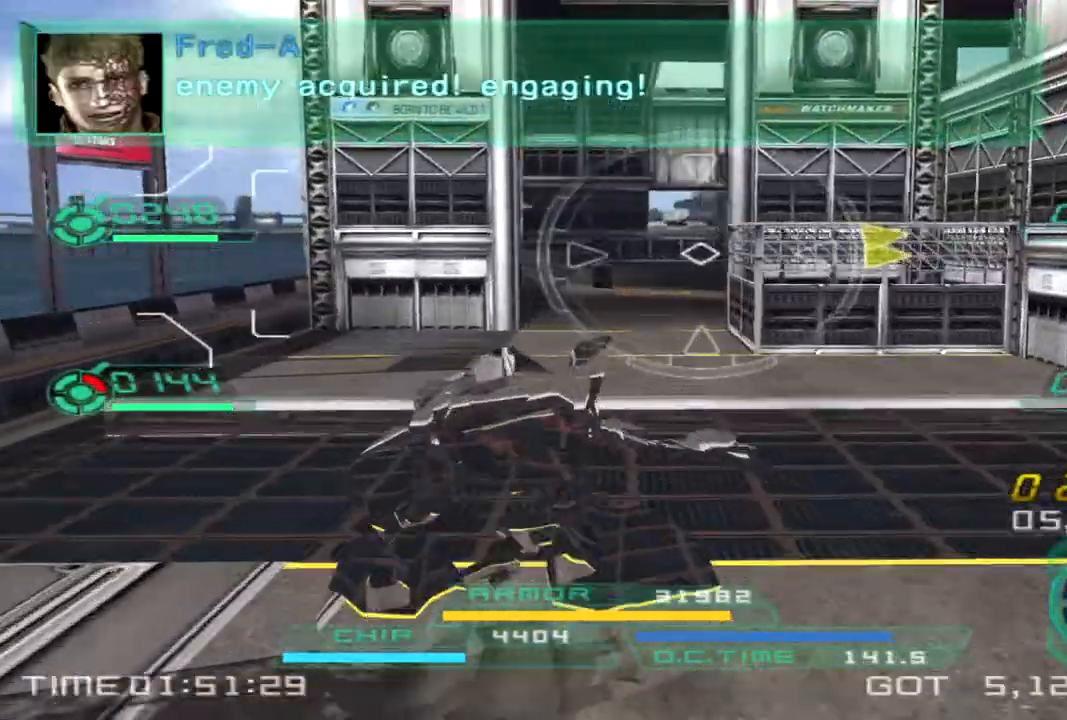
{"dt_ms": 500, "buttons": [], "left_stick": "down-right", "right_stick": "right"}
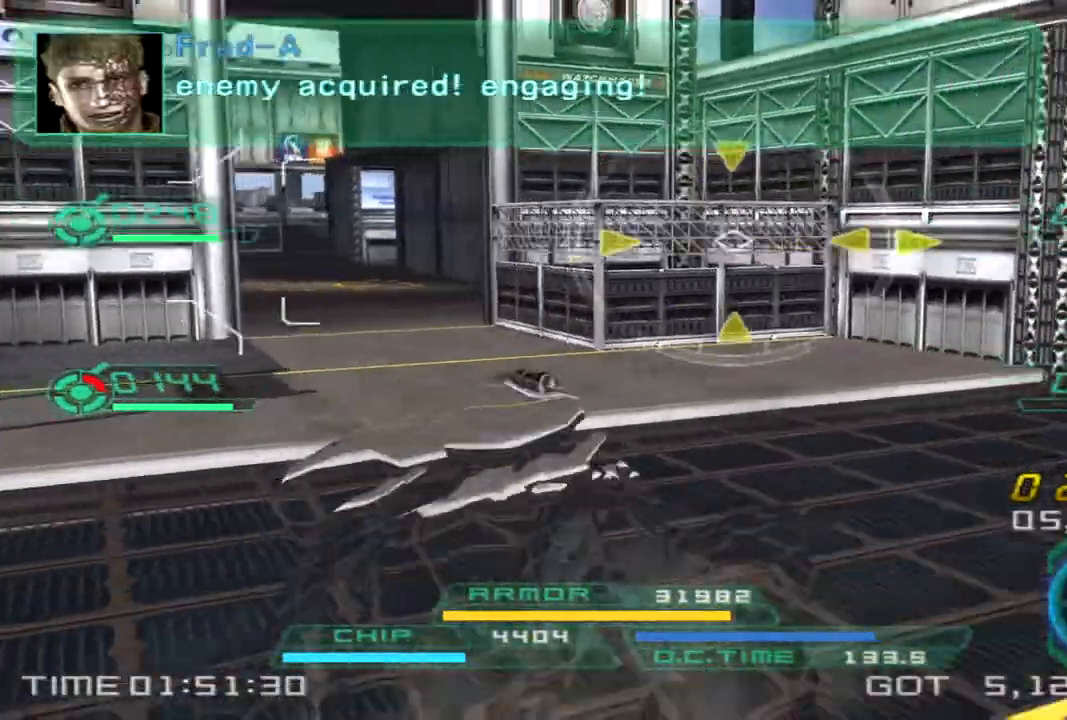
{"dt_ms": 500, "buttons": ["L2"], "left_stick": "right", "right_stick": "center"}
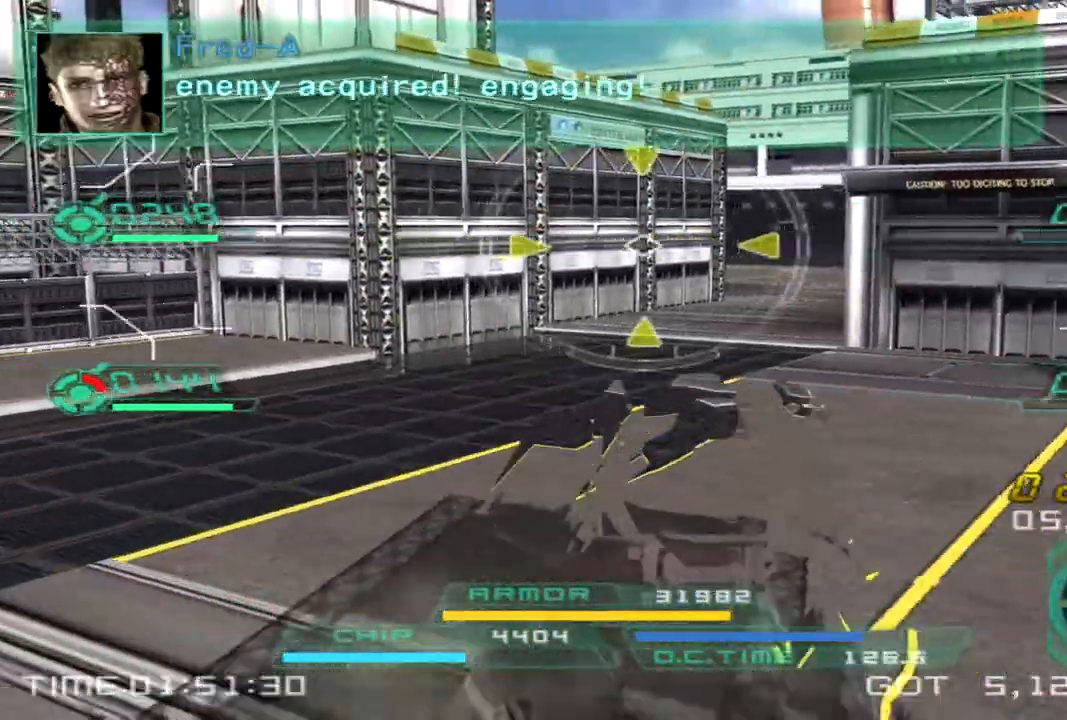
{"dt_ms": 500, "buttons": [], "left_stick": "right", "right_stick": "center", "events": [[50, "L2", "up"]]}
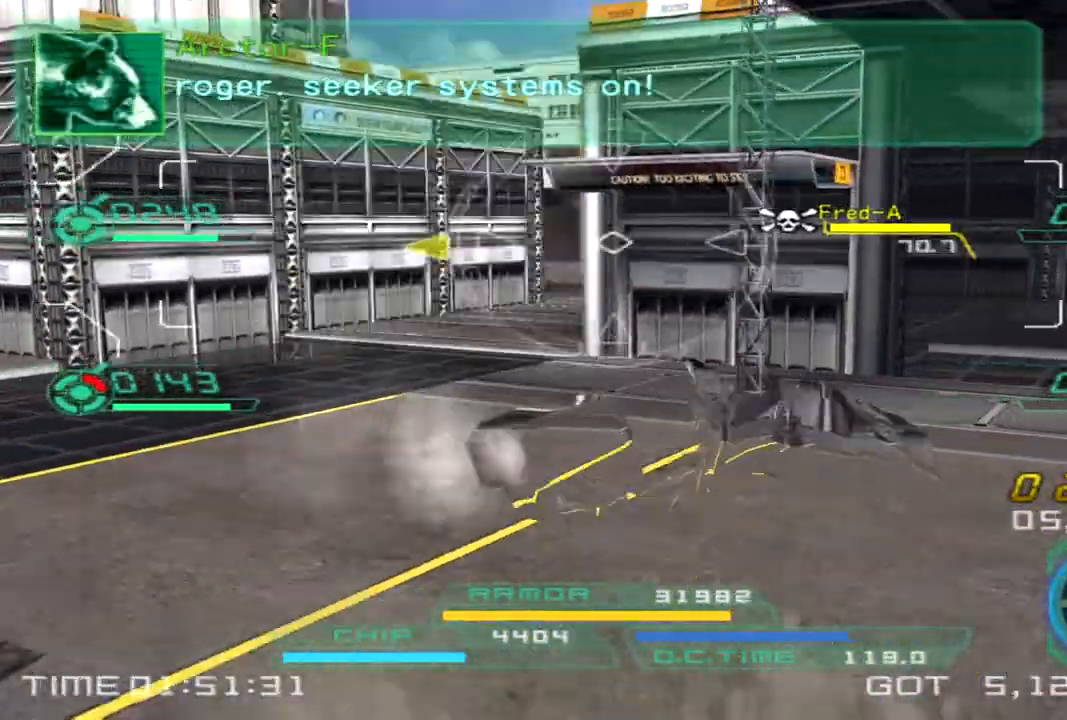
{"dt_ms": 500, "buttons": [], "left_stick": "down-right", "right_stick": "left", "events": [[217, "left_stick", "down-right"], [250, "right_stick", "left"]]}
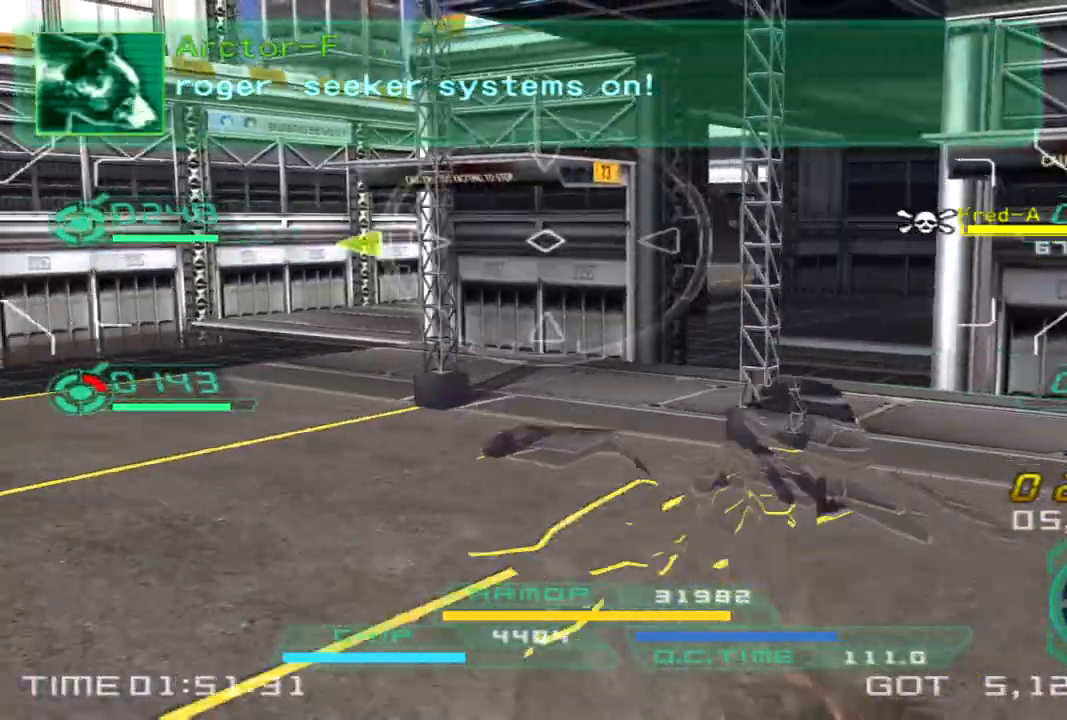
{"dt_ms": 500, "buttons": ["L2"], "left_stick": "down", "right_stick": "left", "events": [[83, "left_stick", "down"], [450, "L2", "down"]]}